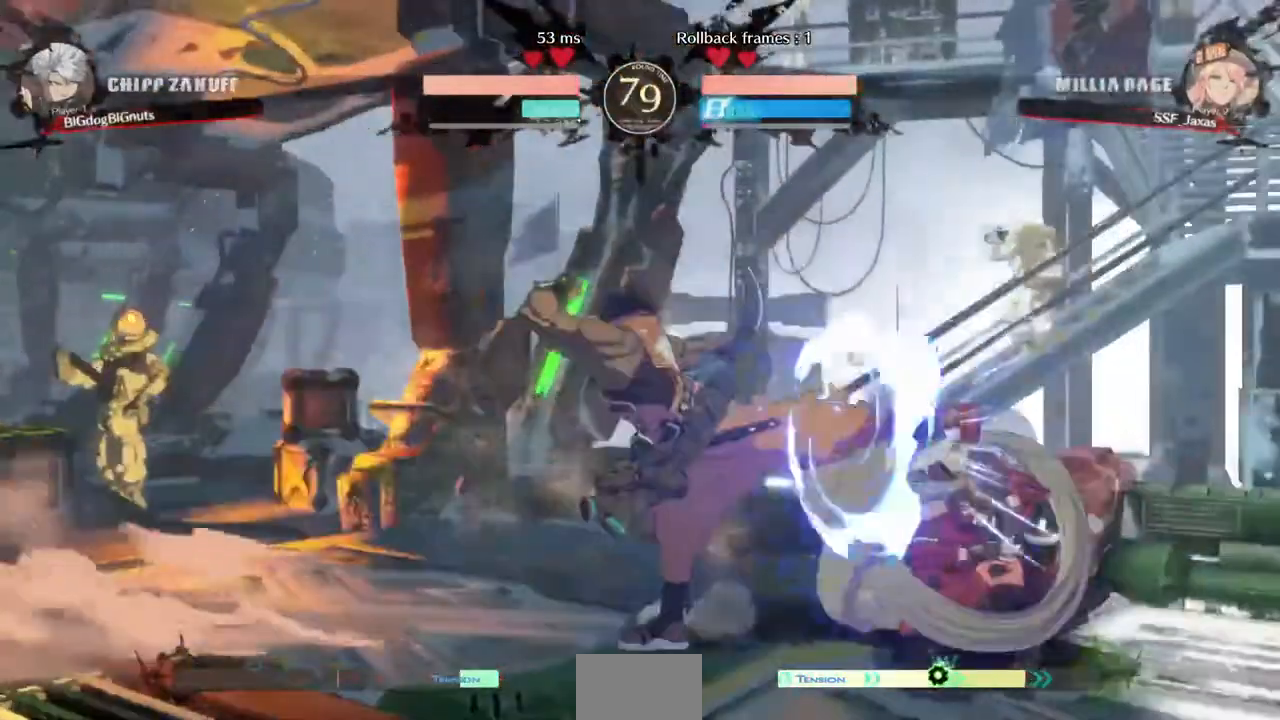
Gameplay with a controller (arcade stick); each line is a JSON object with the inputs held at the frame after it. "events" lists button and stick changes between this image and that frame as [ms after this image, input, new state], when the widget could be followed in between. Not read: L3 R3 SELECT START.
{"buttons": ["DPAD_DOWN", "DPAD_RIGHT"], "events": [[440, "SQUARE", "down"], [520, "SQUARE", "up"]]}
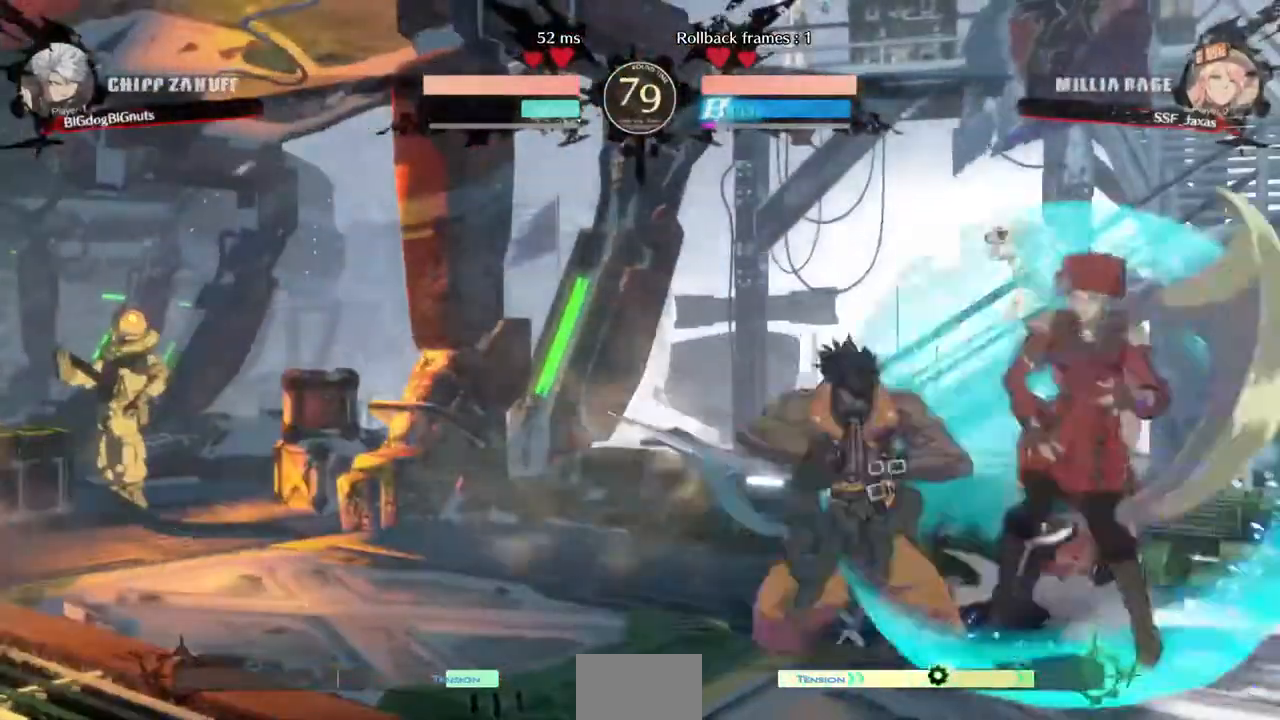
{"buttons": ["DPAD_RIGHT"], "events": [[40, "DPAD_DOWN", "up"]]}
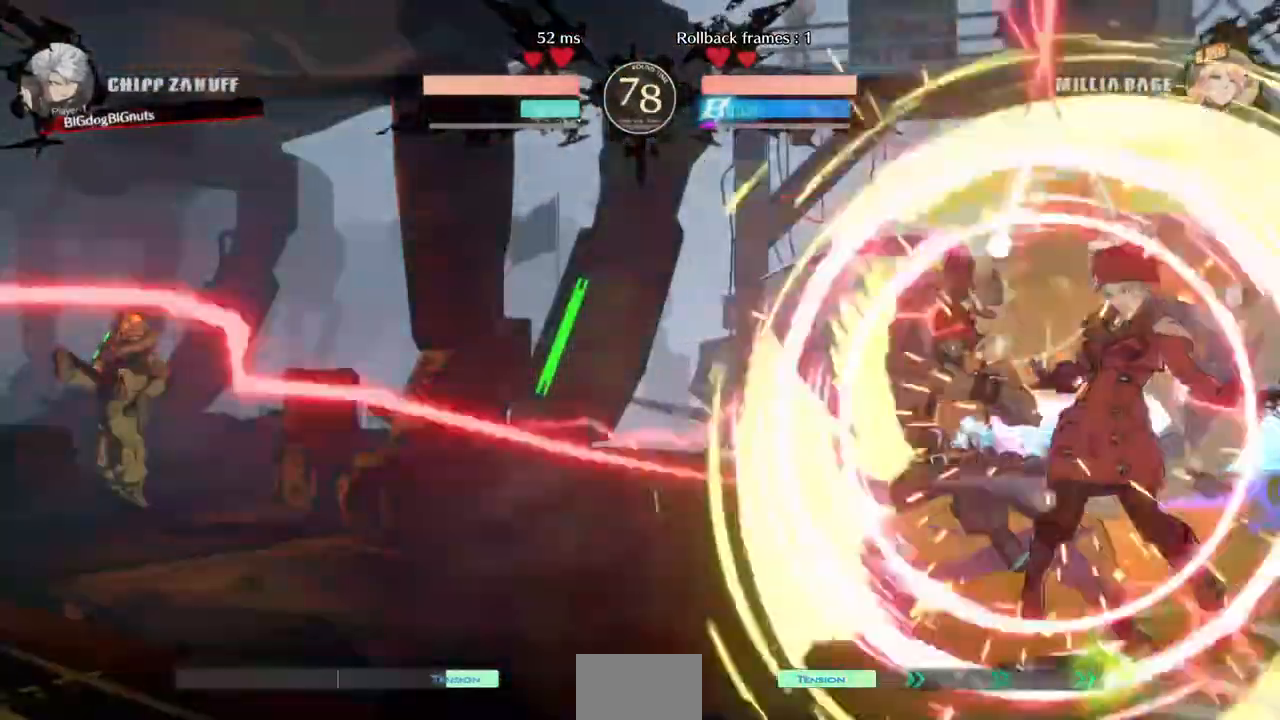
{"buttons": [], "events": [[240, "DPAD_RIGHT", "up"]]}
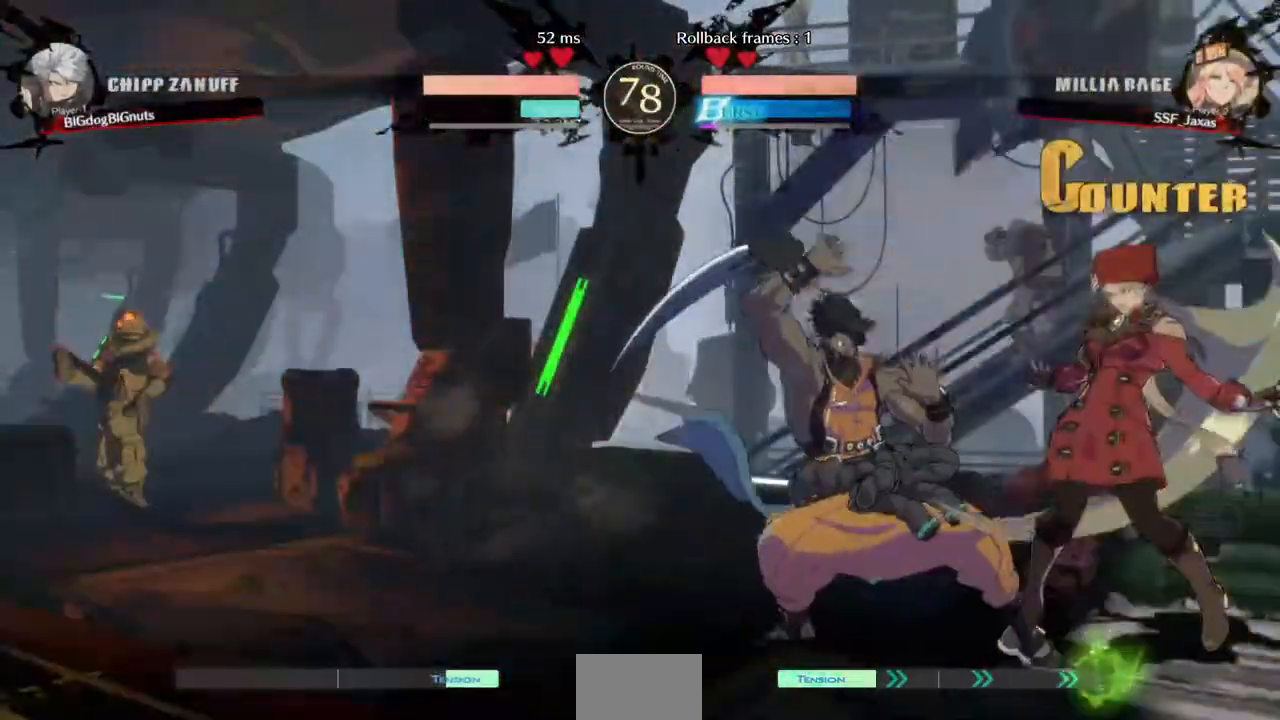
{"buttons": ["DPAD_LEFT"], "events": [[40, "DPAD_LEFT", "down"], [240, "R2", "down"], [360, "R2", "up"]]}
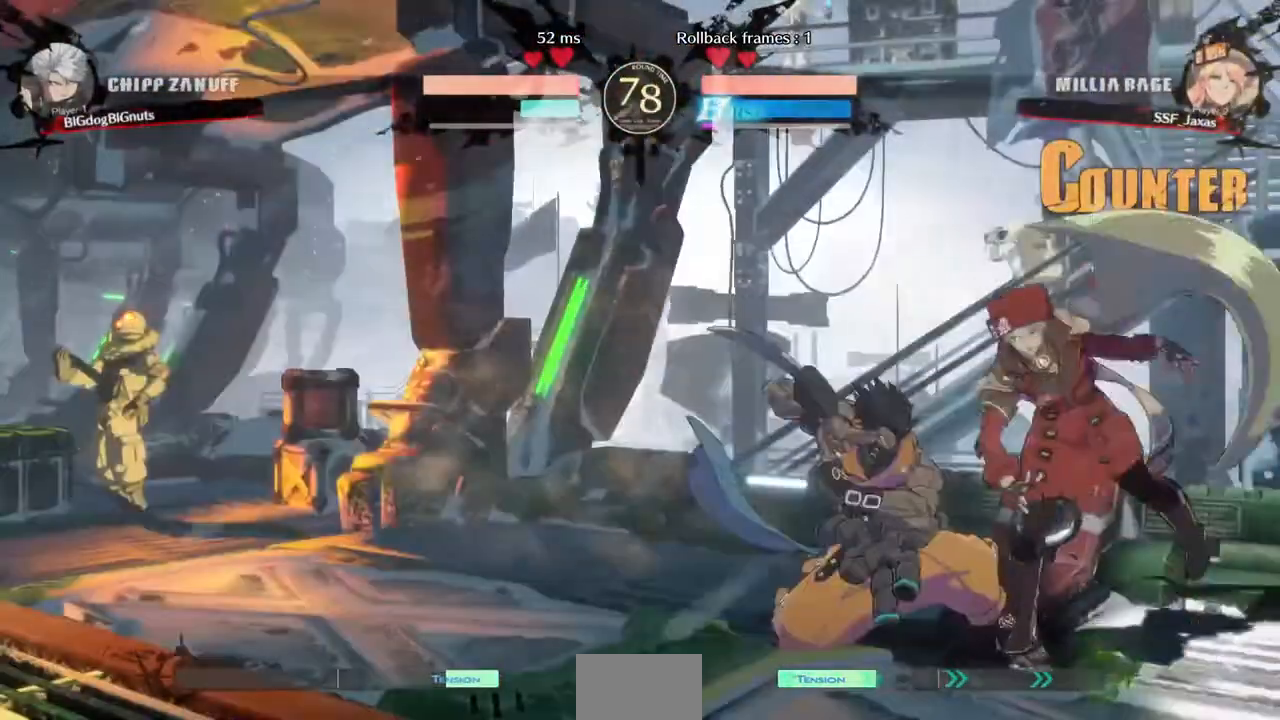
{"buttons": ["DPAD_DOWN", "DPAD_RIGHT"], "events": [[40, "DPAD_LEFT", "up"], [40, "DPAD_RIGHT", "down"], [80, "DPAD_DOWN", "down"]]}
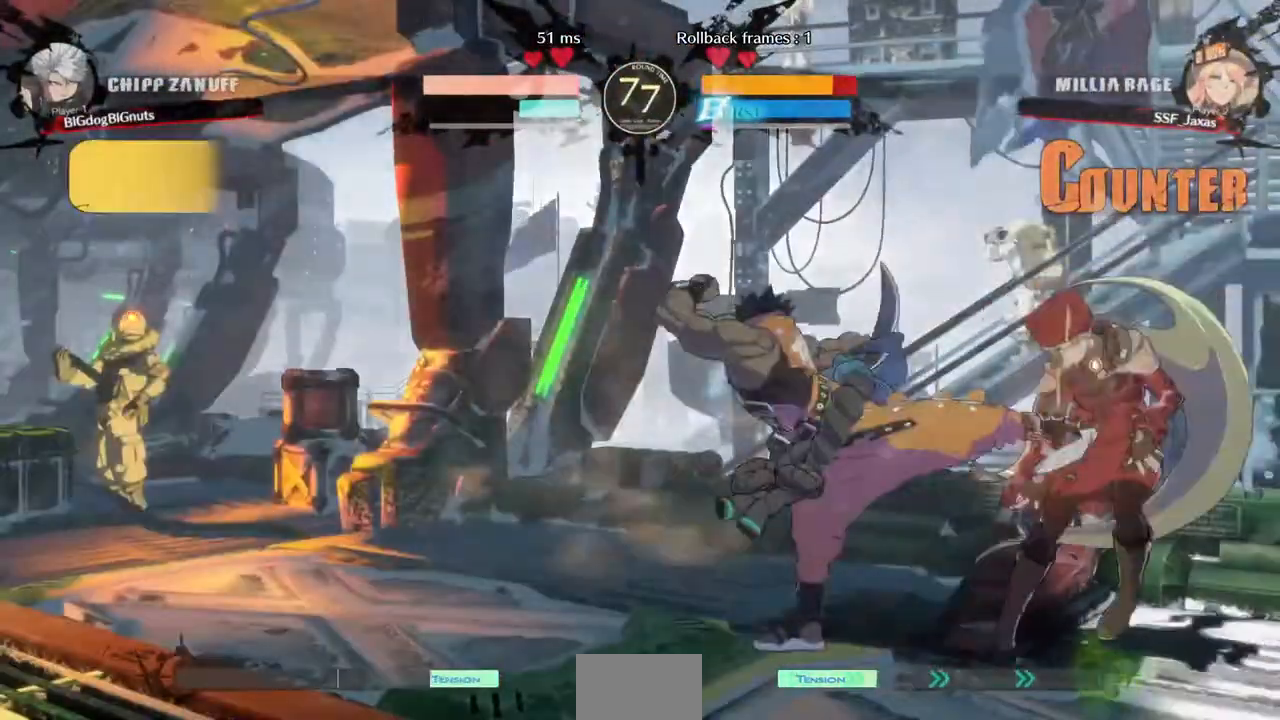
{"buttons": ["DPAD_DOWN", "DPAD_RIGHT"], "events": []}
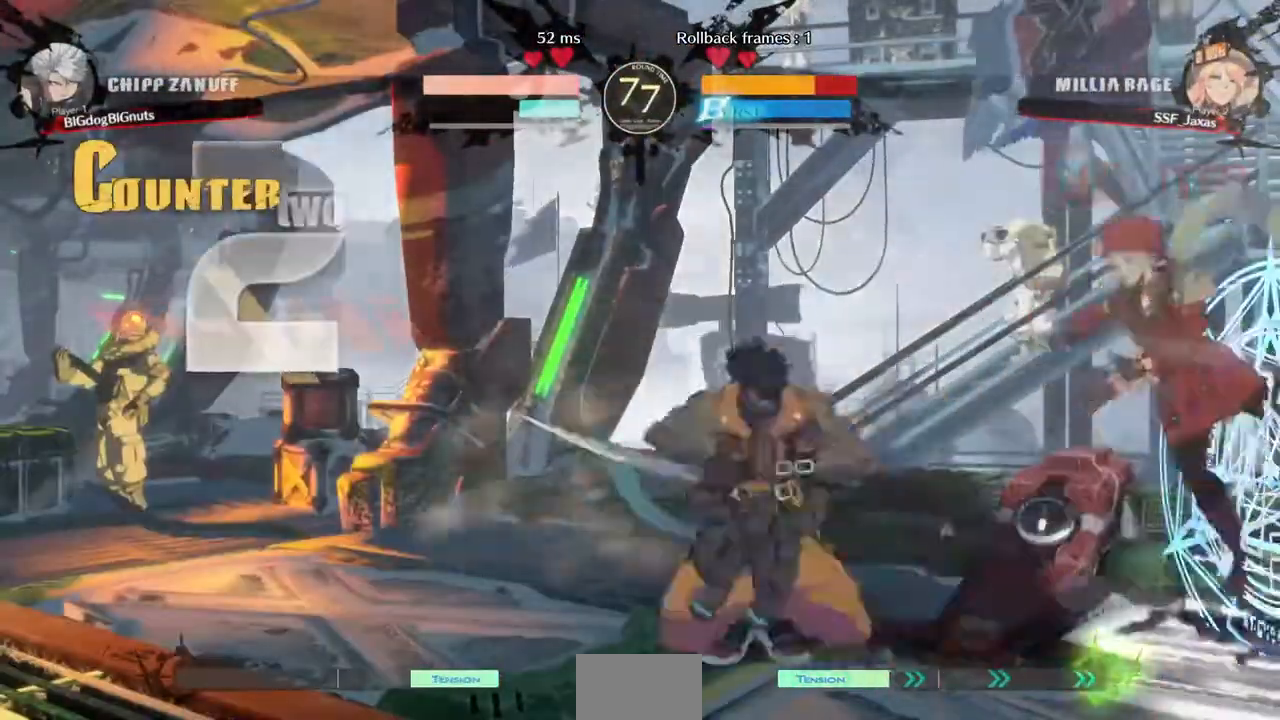
{"buttons": ["SQUARE", "DPAD_RIGHT"], "events": [[240, "SQUARE", "down"], [480, "DPAD_DOWN", "up"]]}
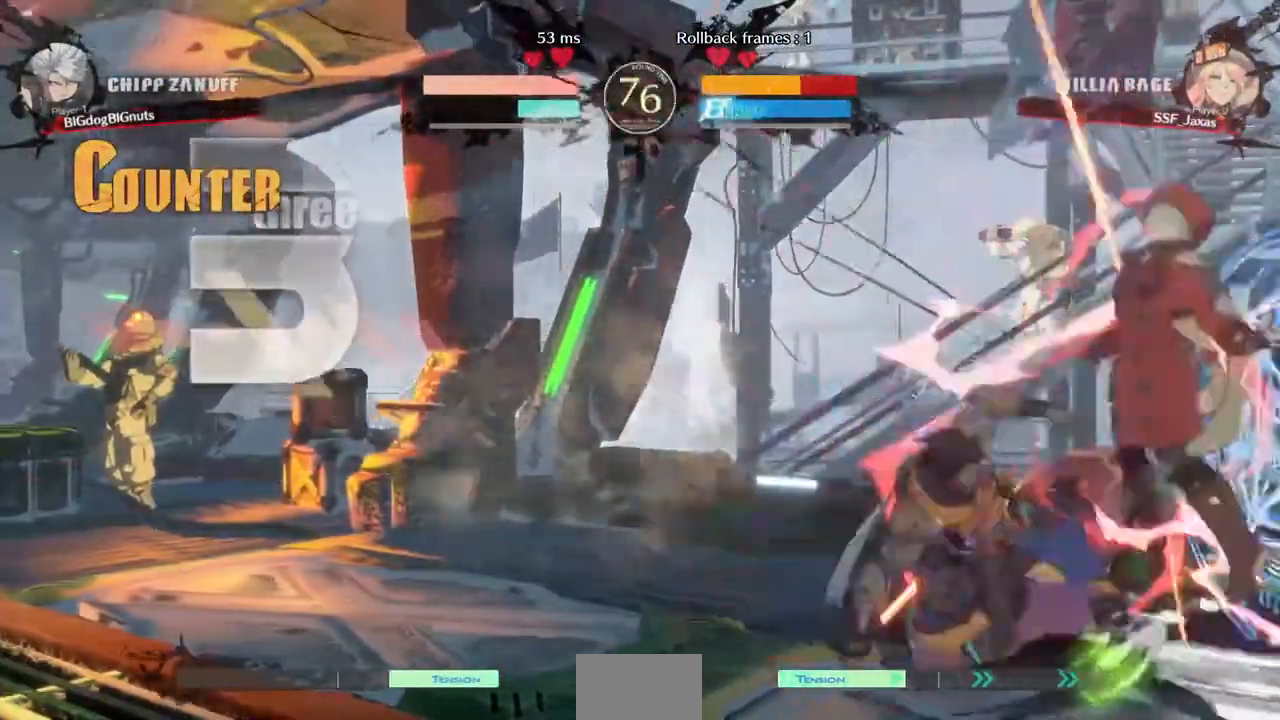
{"buttons": ["SQUARE", "DPAD_RIGHT"], "events": []}
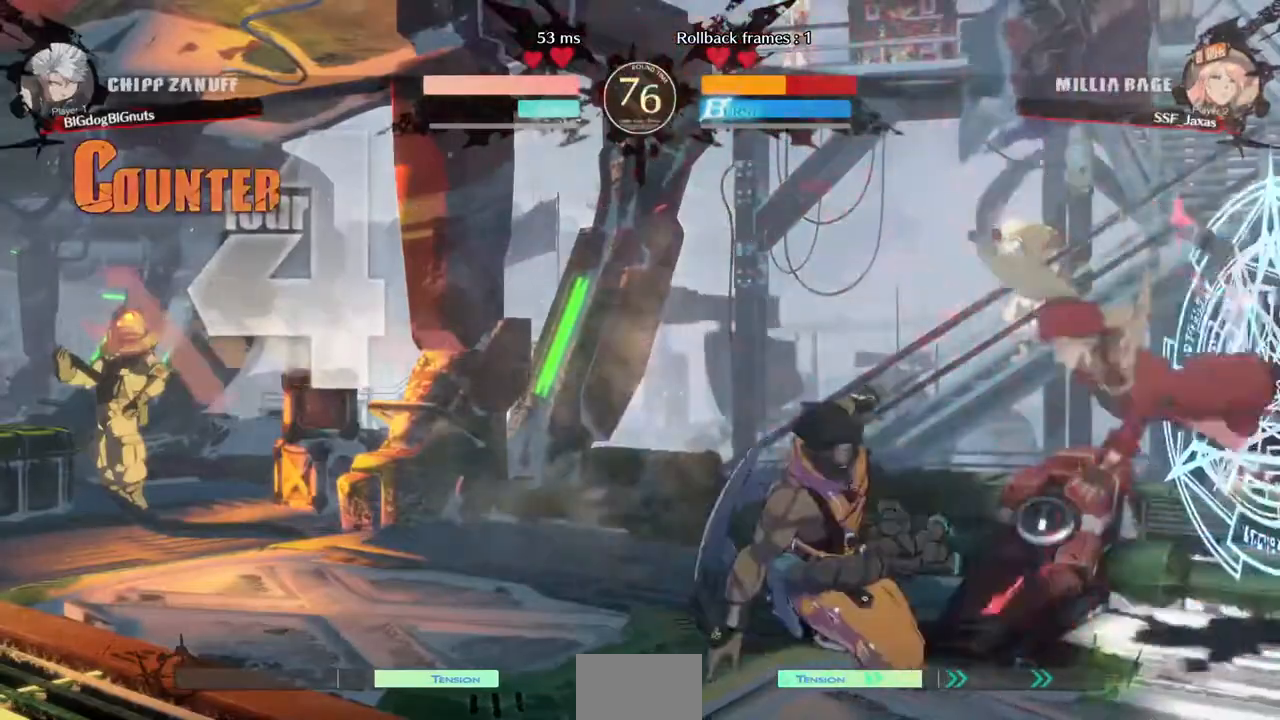
{"buttons": ["SQUARE", "R2", "DPAD_RIGHT"], "events": [[320, "SQUARE", "up"], [520, "R2", "down"], [520, "SQUARE", "down"]]}
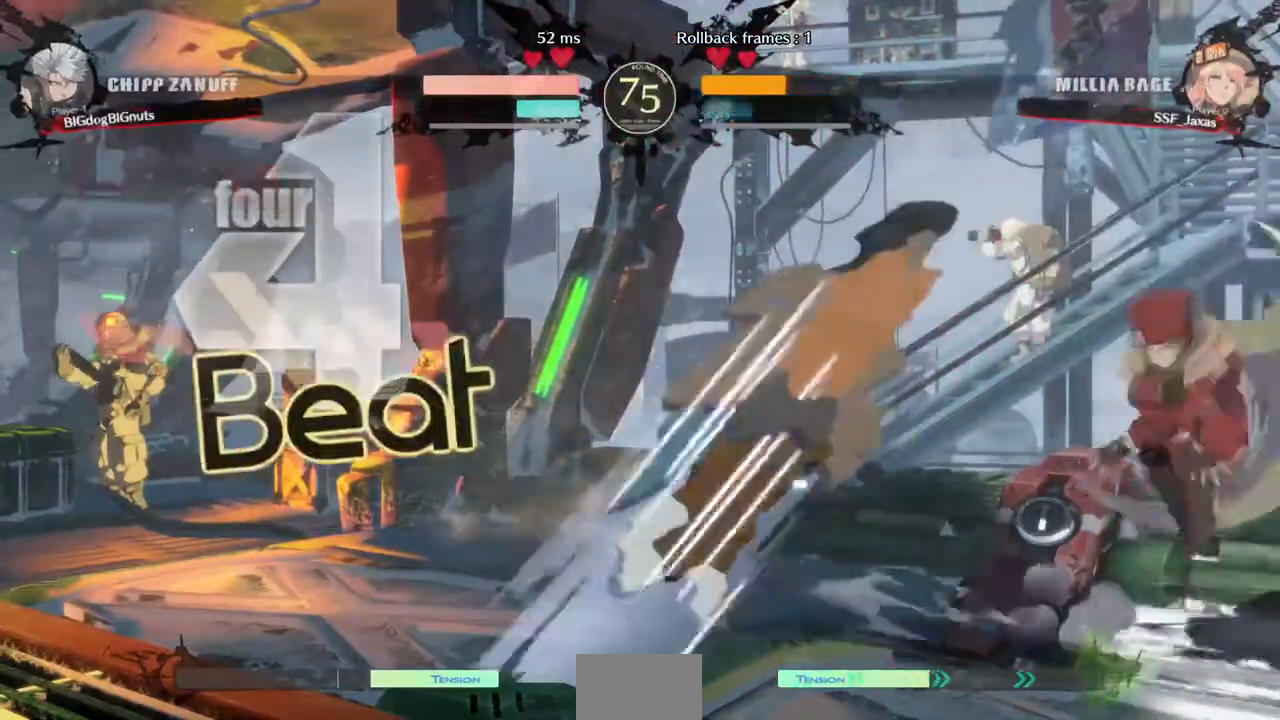
{"buttons": ["DPAD_LEFT"], "events": [[40, "R2", "up"], [40, "SQUARE", "up"], [120, "DPAD_RIGHT", "up"], [360, "DPAD_LEFT", "down"]]}
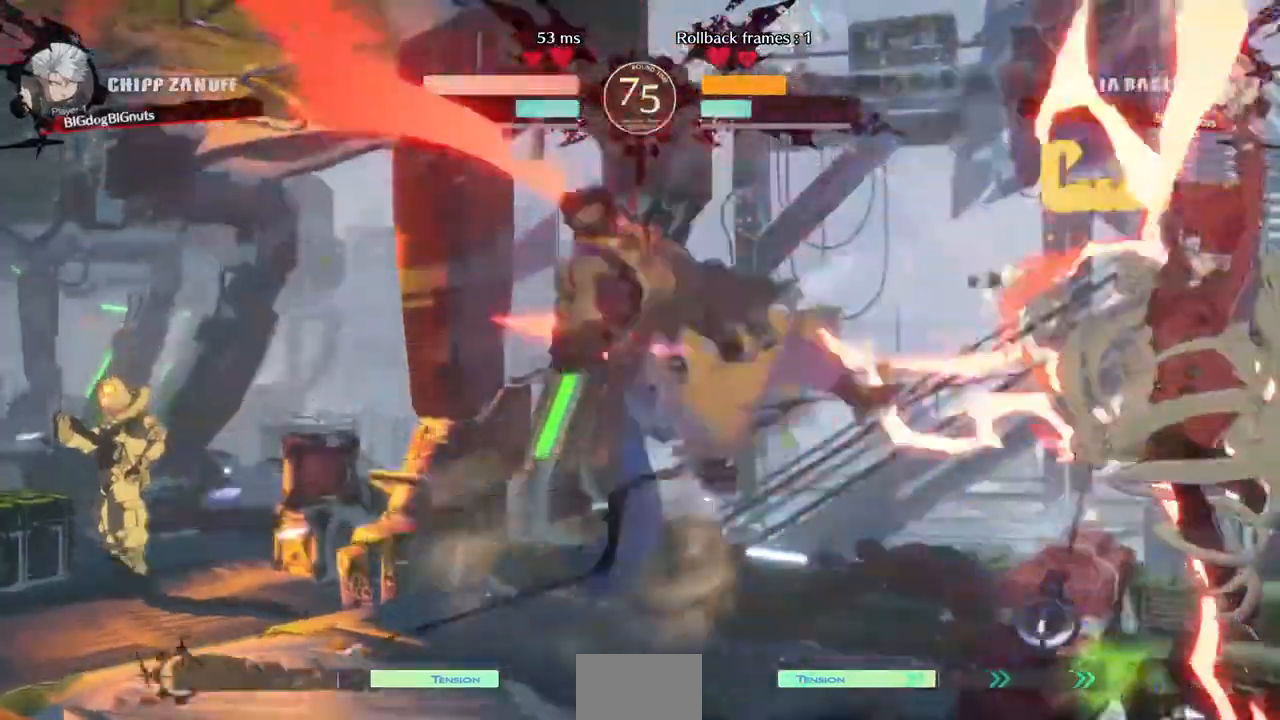
{"buttons": [], "events": [[120, "CROSS", "down"], [120, "DPAD_LEFT", "up"], [200, "CROSS", "up"]]}